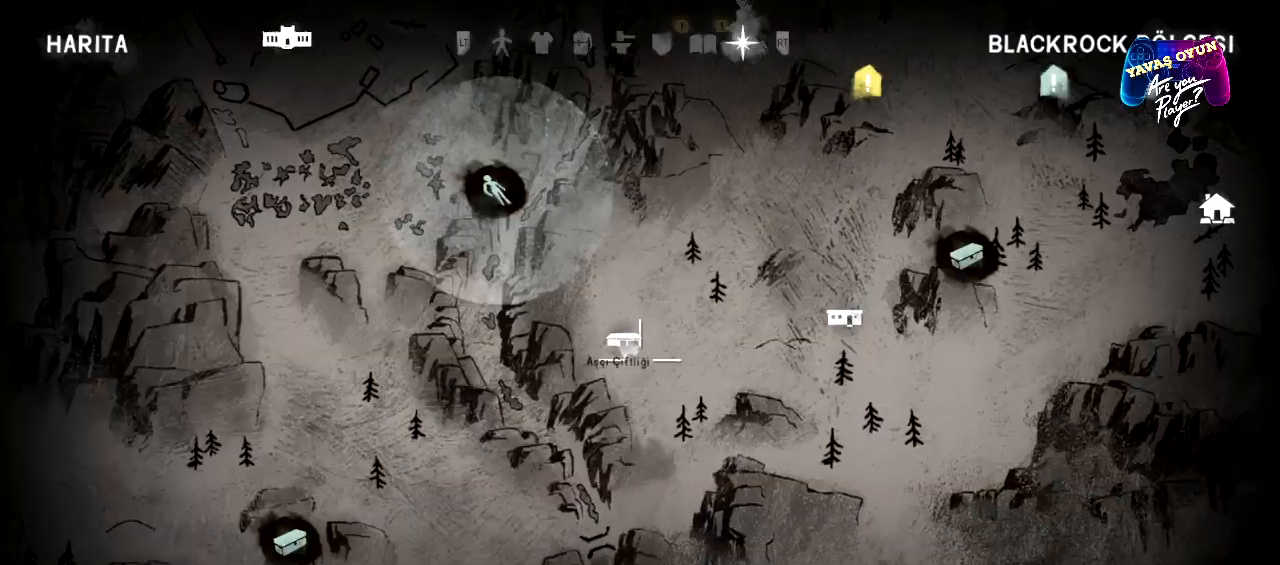
Gameplay with a controller (Xbox layout); each line is a JSON object with the inputs held at the frame after it. "events" lists button and stick changes between this image and that frame as [ms after this image, input, new state], when the widget could be followed in between.
{"buttons": ["L1"], "left_stick": "center", "right_stick": "center", "events": [[100, "A", "up"], [250, "left_stick", "center"]]}
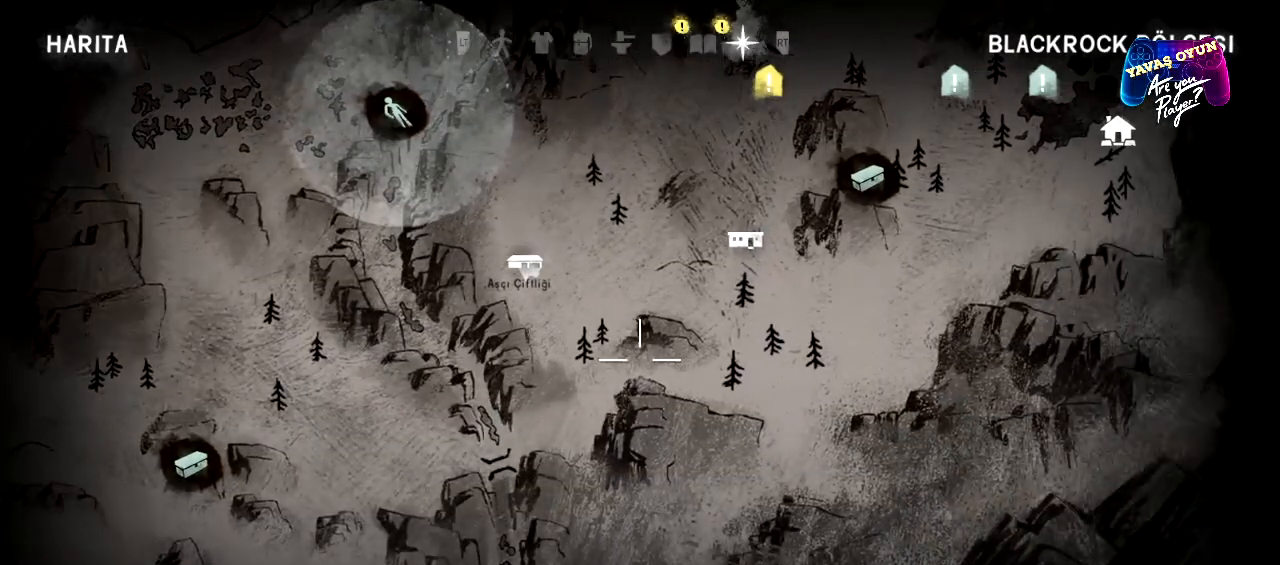
{"buttons": ["L1"], "left_stick": "center", "right_stick": "center", "events": []}
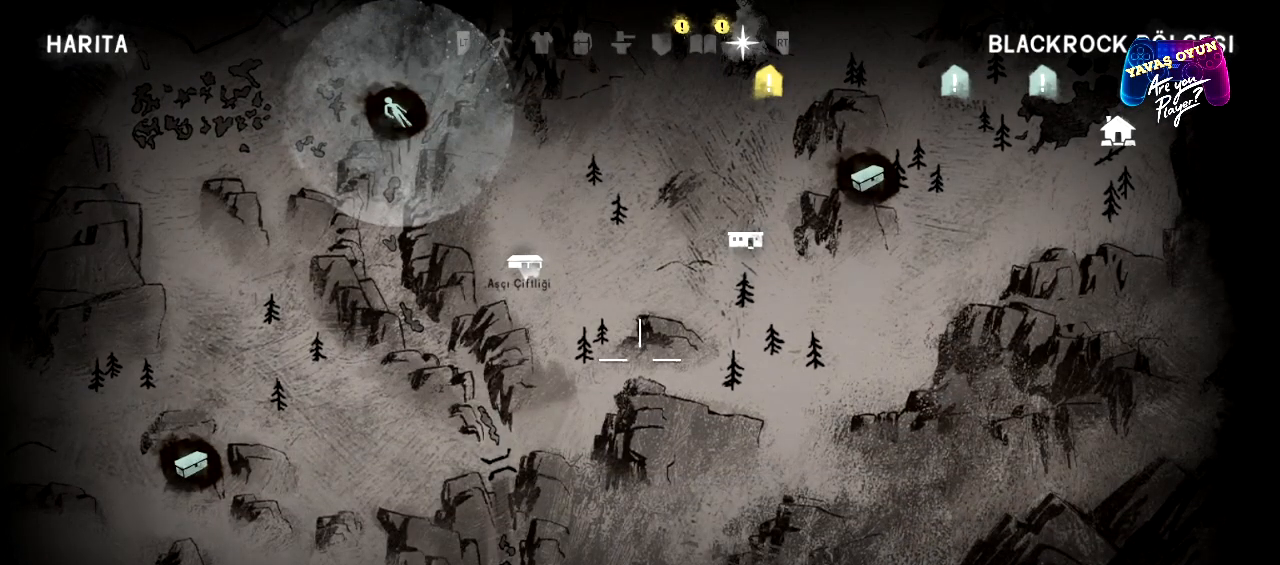
{"buttons": [], "left_stick": "up-left", "right_stick": "center", "events": [[183, "B", "down"], [283, "B", "up"], [333, "L1", "up"], [483, "left_stick", "up-left"]]}
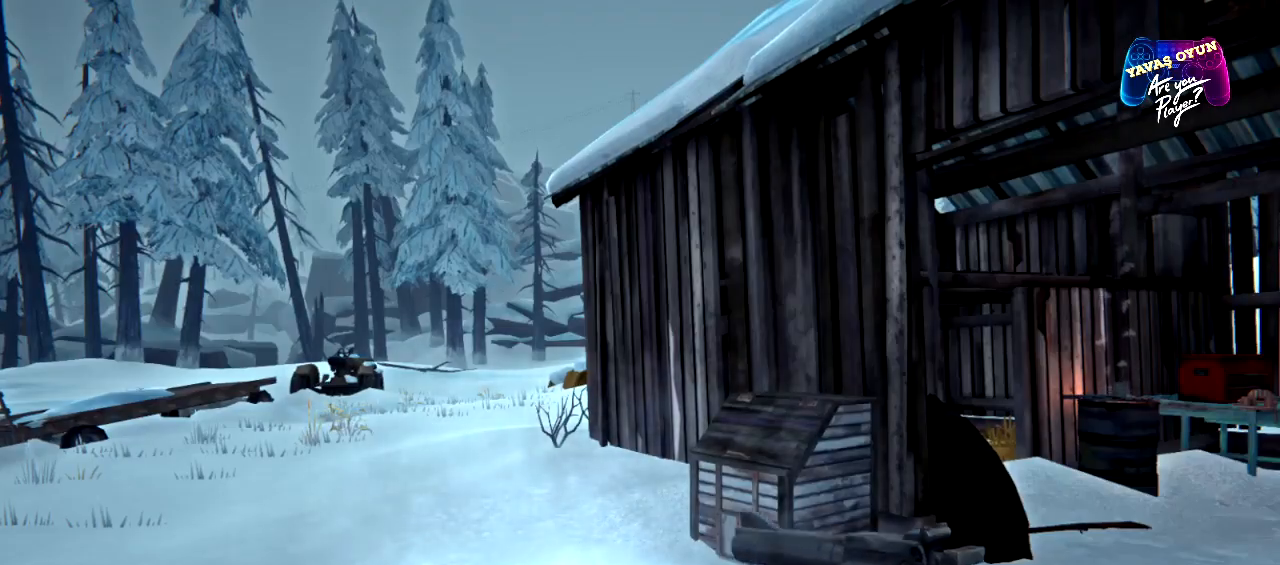
{"buttons": [], "left_stick": "up-left", "right_stick": "center", "events": []}
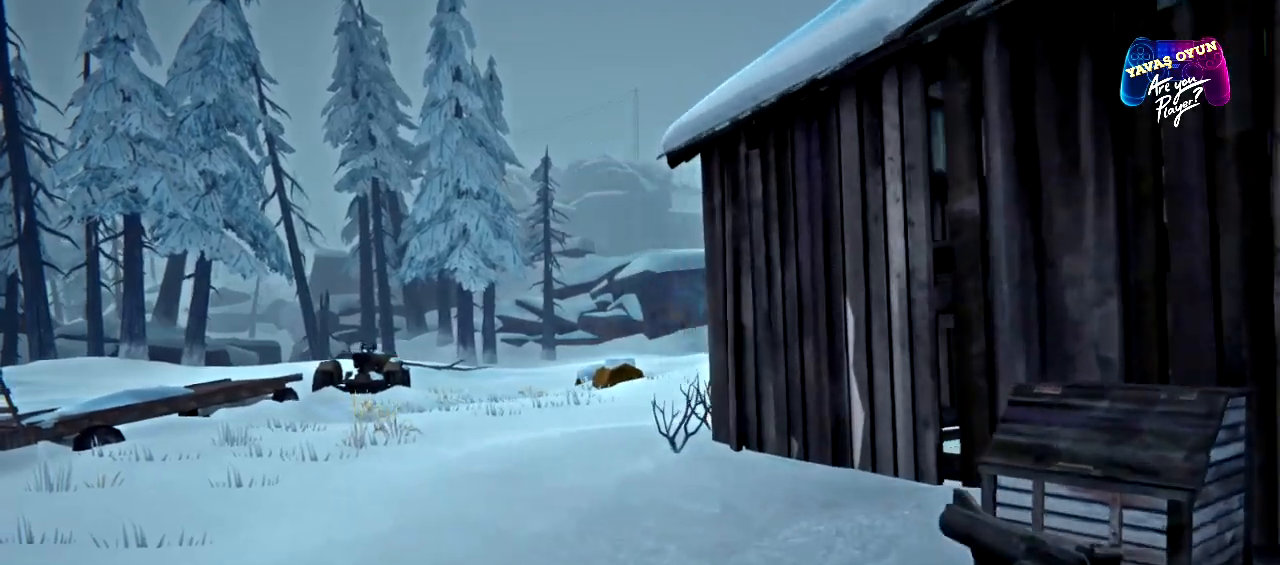
{"buttons": [], "left_stick": "up-left", "right_stick": "center"}
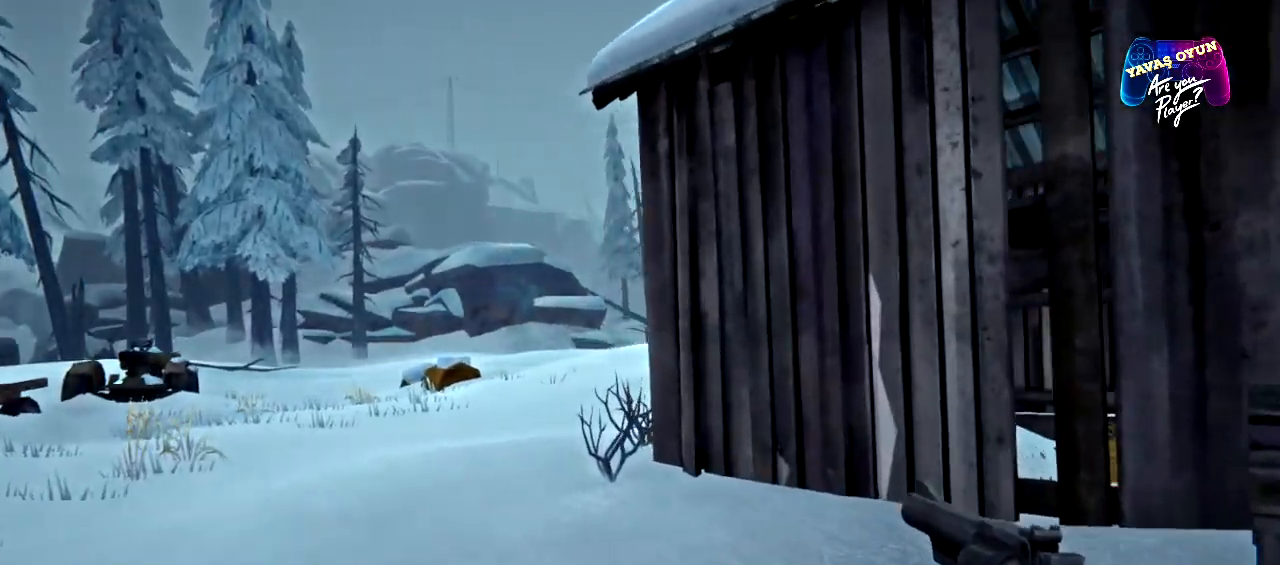
{"buttons": [], "left_stick": "up-left", "right_stick": "right", "events": [[317, "right_stick", "right"]]}
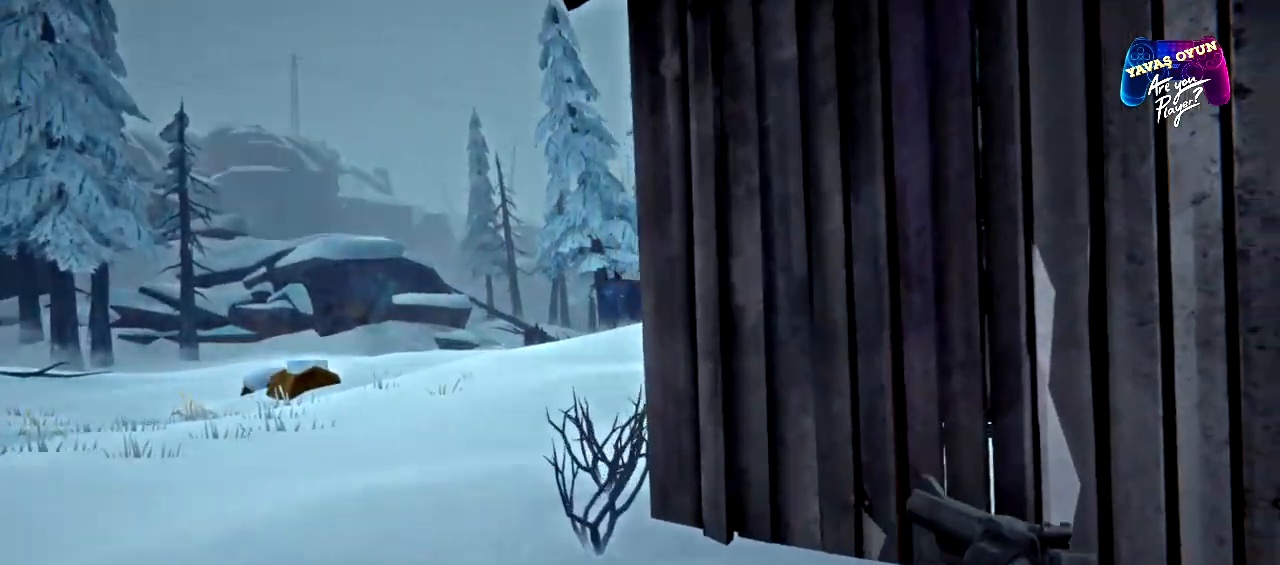
{"buttons": [], "left_stick": "up-left", "right_stick": "center", "events": [[117, "right_stick", "center"]]}
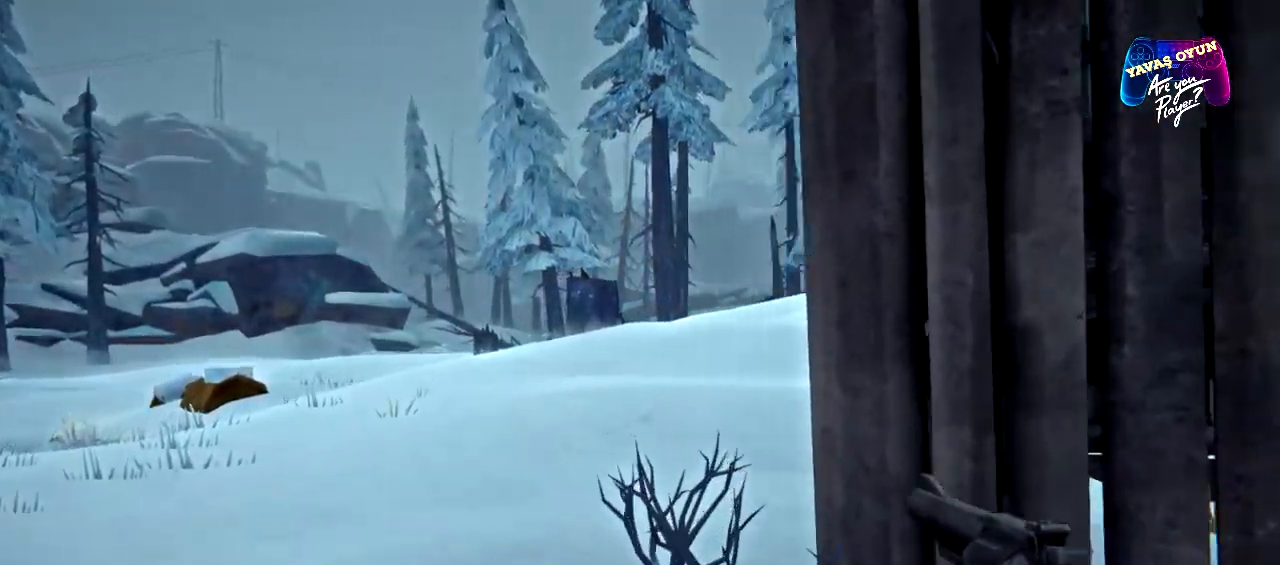
{"buttons": [], "left_stick": "up-left", "right_stick": "right", "events": [[467, "right_stick", "right"]]}
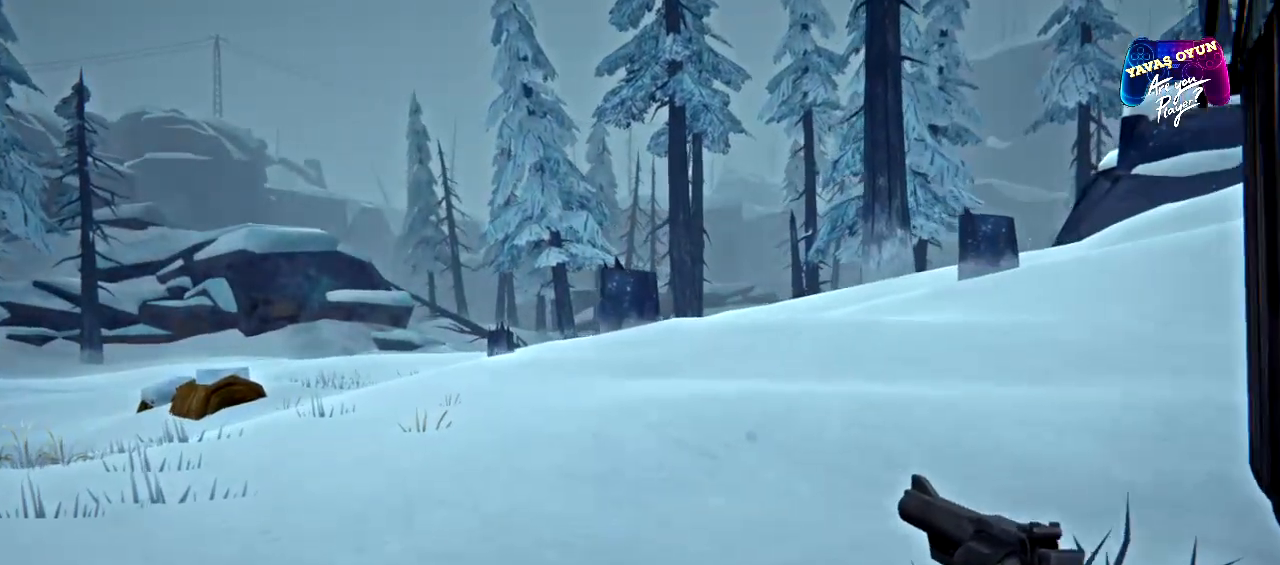
{"buttons": [], "left_stick": "up-left", "right_stick": "center", "events": [[433, "right_stick", "center"]]}
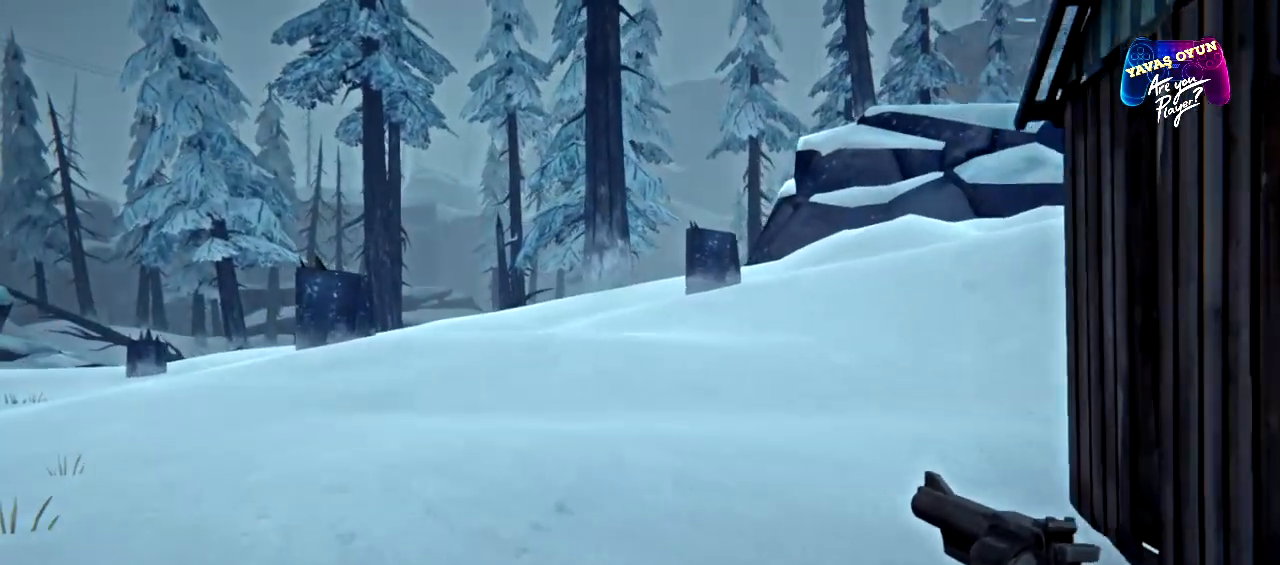
{"buttons": [], "left_stick": "up-left", "right_stick": "center", "events": []}
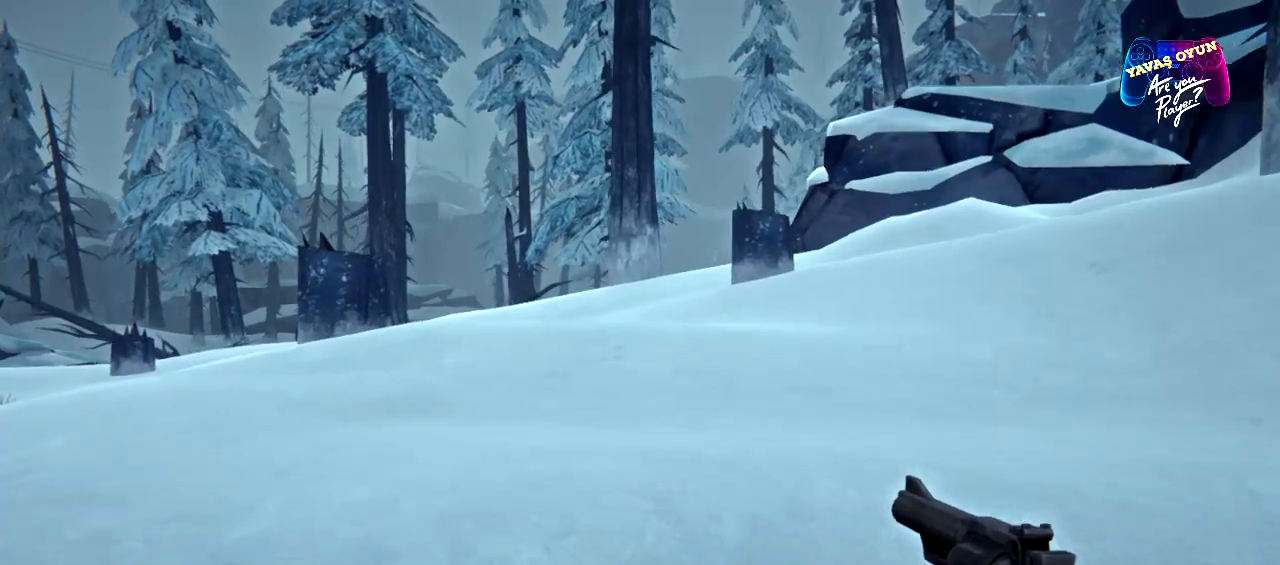
{"buttons": [], "left_stick": "up-left", "right_stick": "center", "events": []}
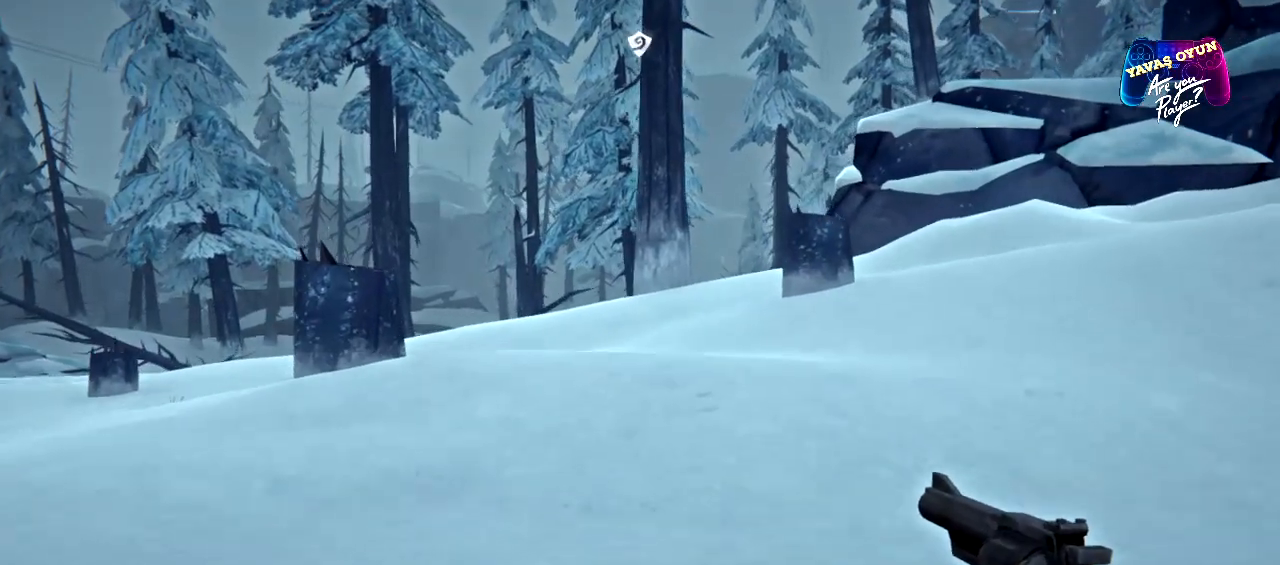
{"buttons": [], "left_stick": "up", "right_stick": "center", "events": [[467, "left_stick", "up"]]}
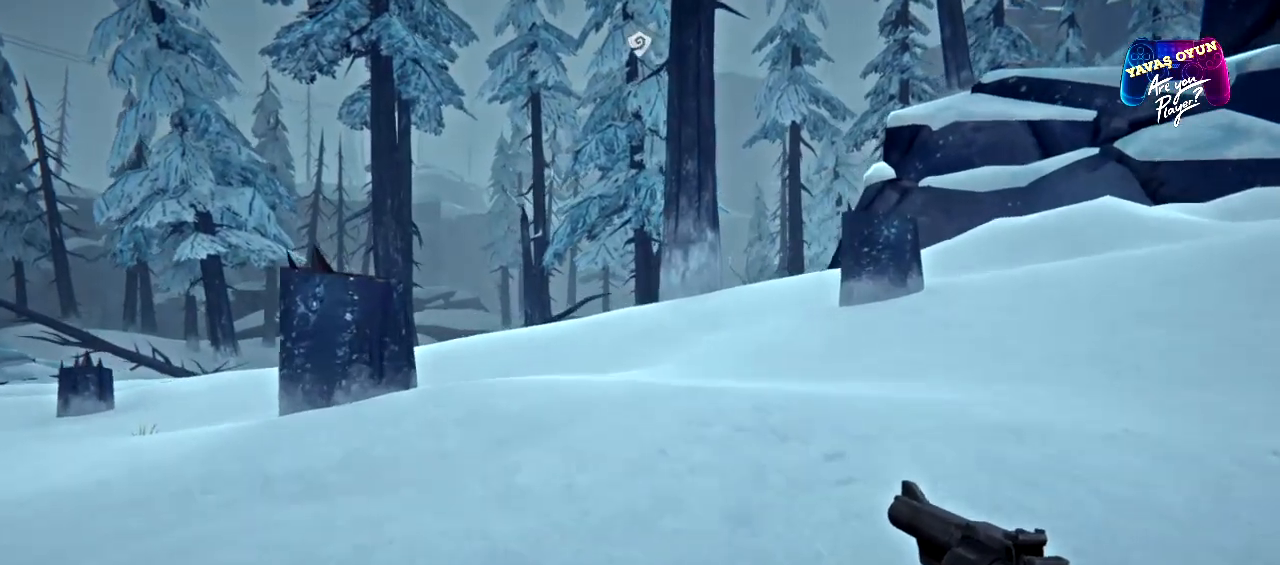
{"buttons": [], "left_stick": "up", "right_stick": "center", "events": []}
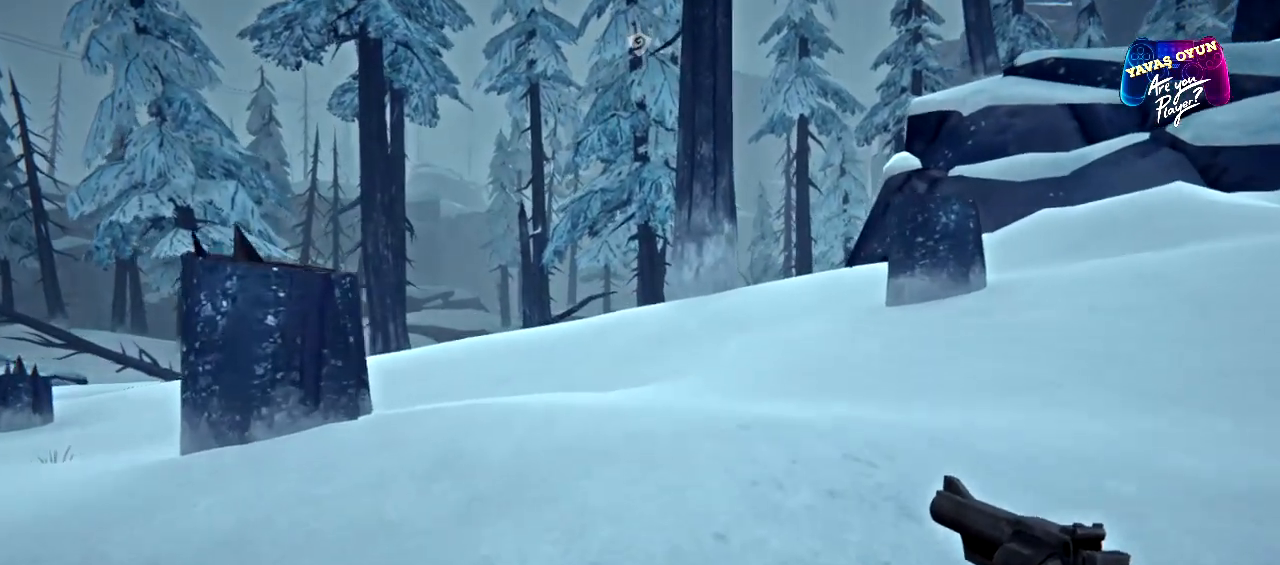
{"buttons": [], "left_stick": "up", "right_stick": "center", "events": []}
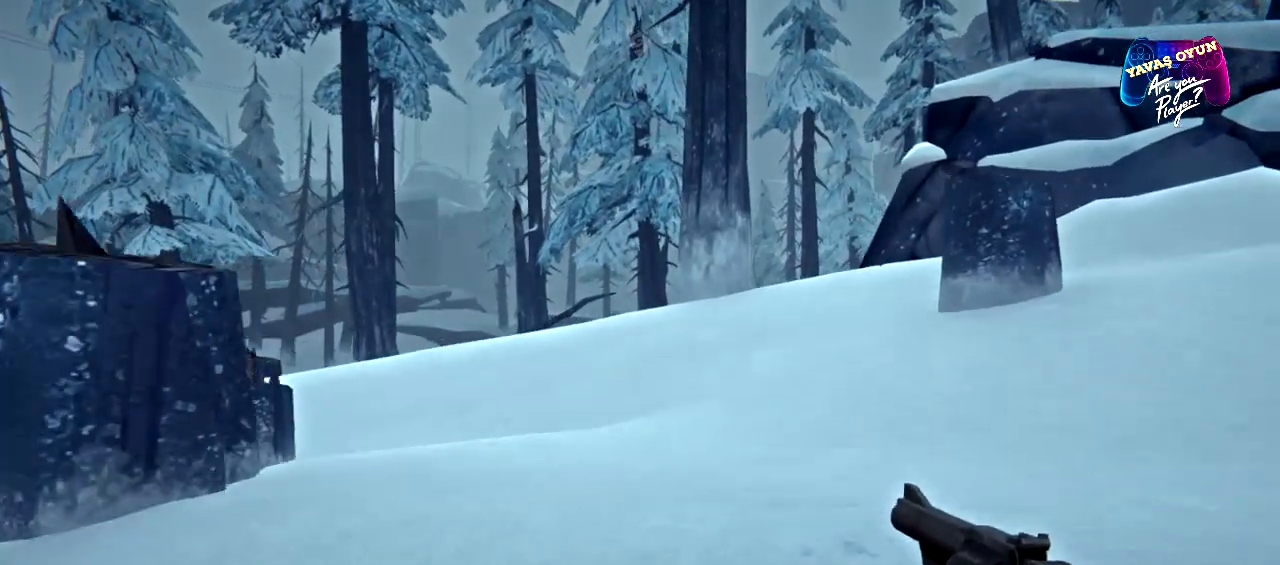
{"buttons": [], "left_stick": "up", "right_stick": "center", "events": []}
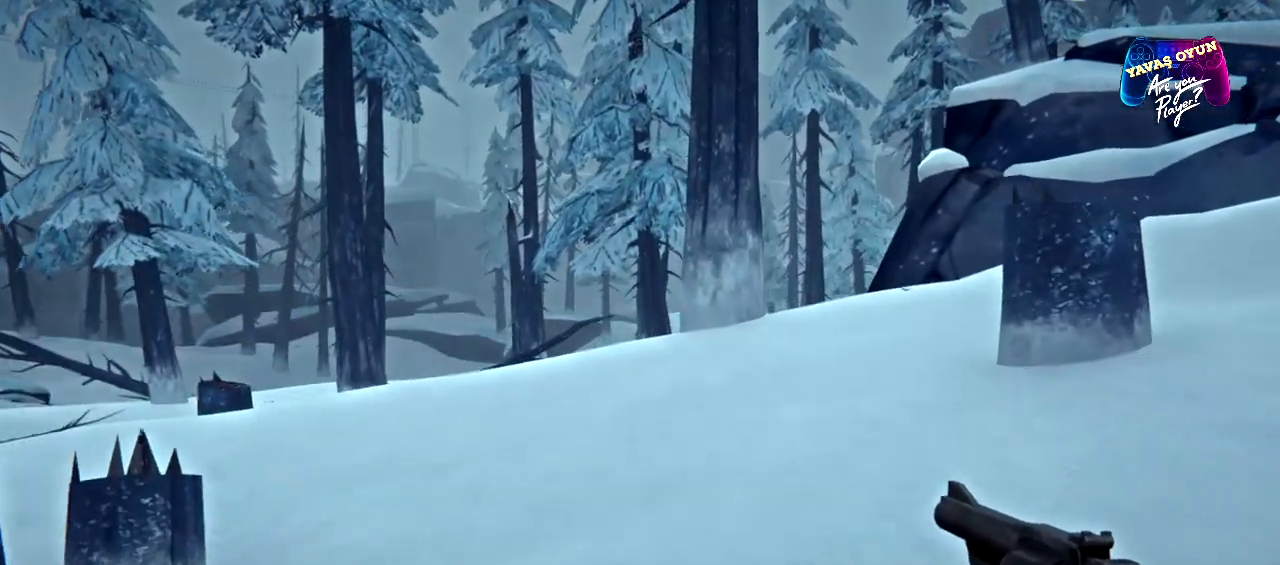
{"buttons": [], "left_stick": "up", "right_stick": "center", "events": []}
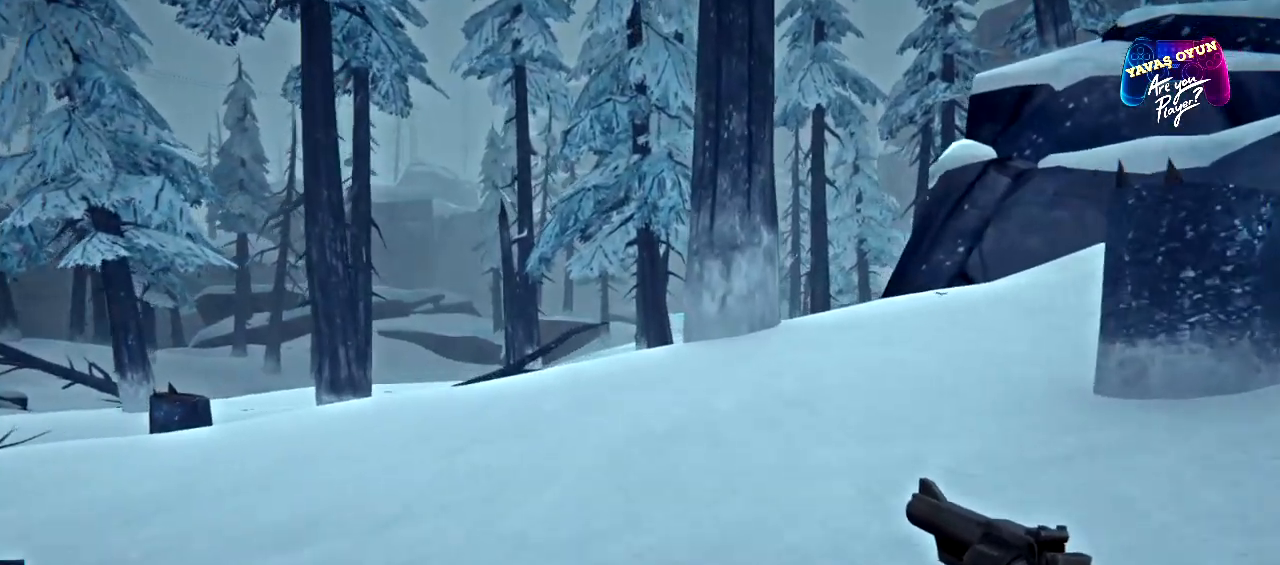
{"buttons": [], "left_stick": "up", "right_stick": "center", "events": []}
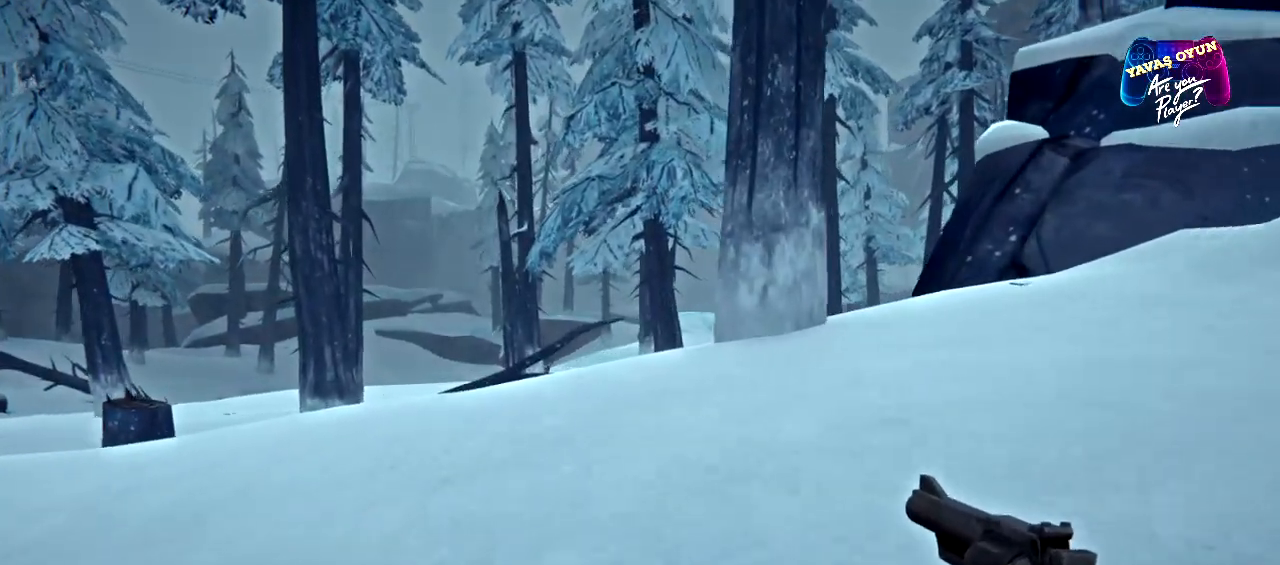
{"buttons": [], "left_stick": "up", "right_stick": "center", "events": []}
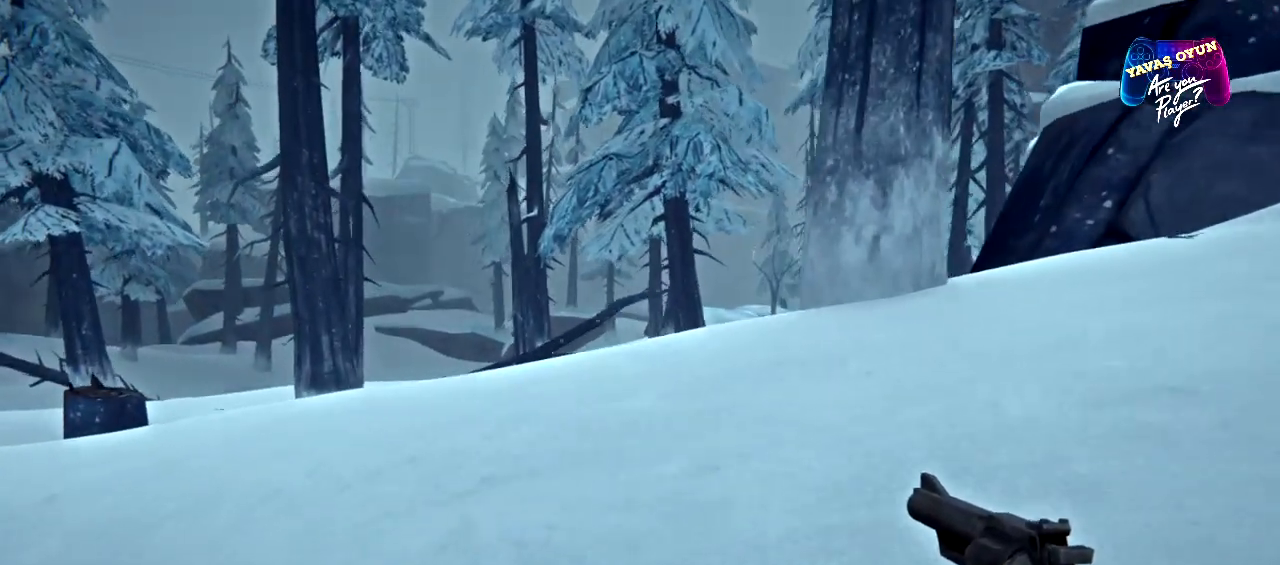
{"buttons": [], "left_stick": "up", "right_stick": "center", "events": []}
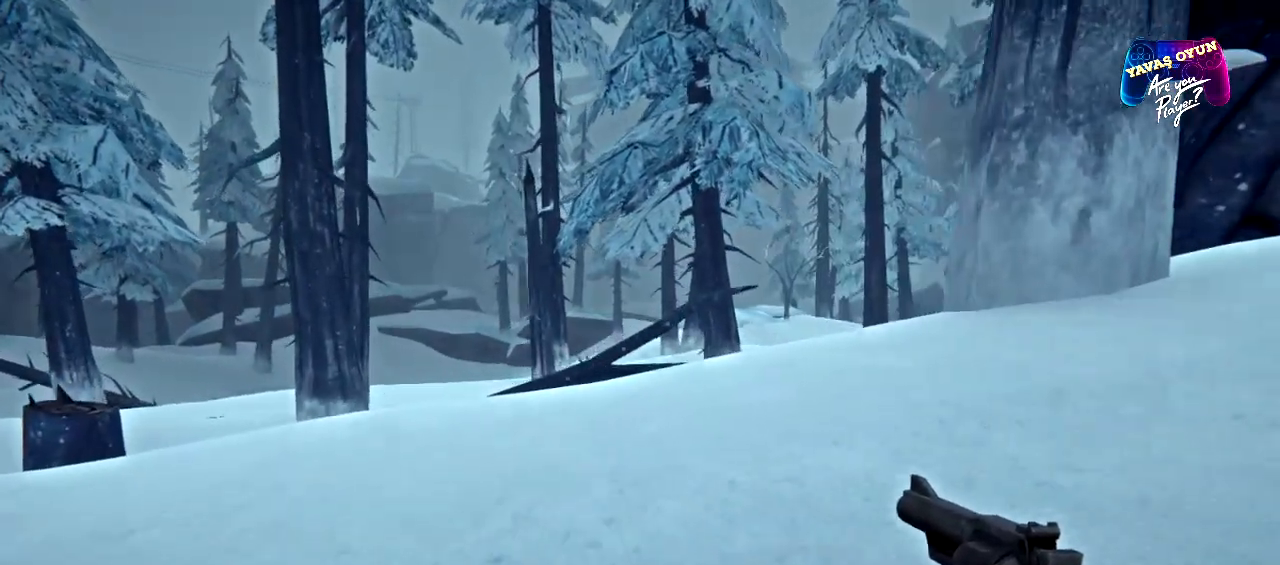
{"buttons": [], "left_stick": "up", "right_stick": "center", "events": []}
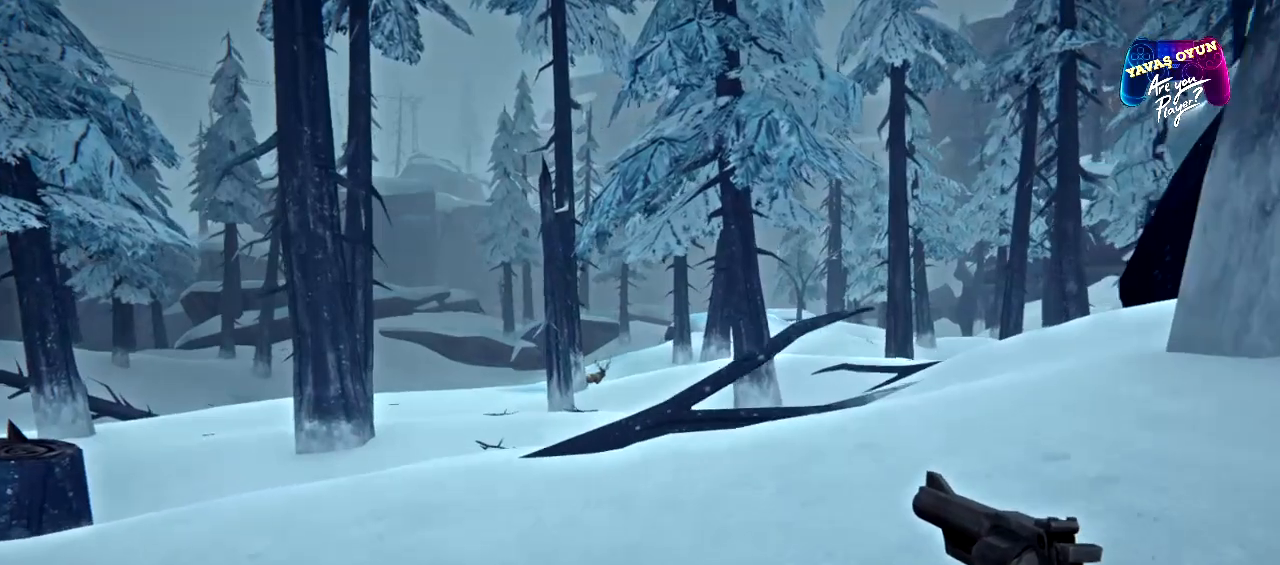
{"buttons": [], "left_stick": "up", "right_stick": "center", "events": []}
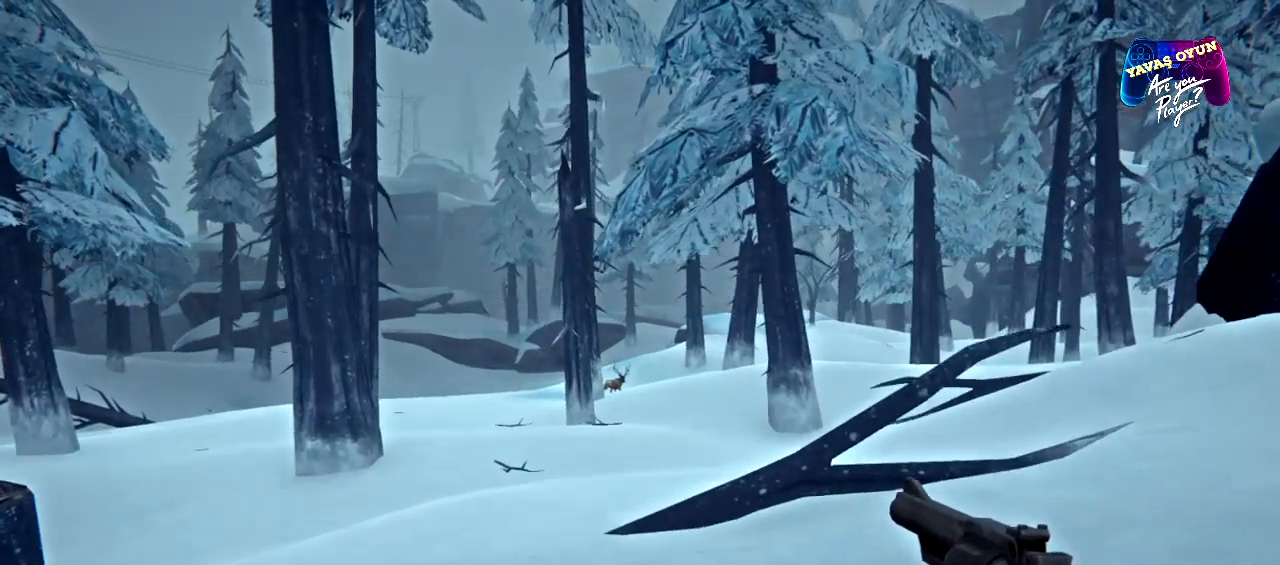
{"buttons": [], "left_stick": "up", "right_stick": "center", "events": []}
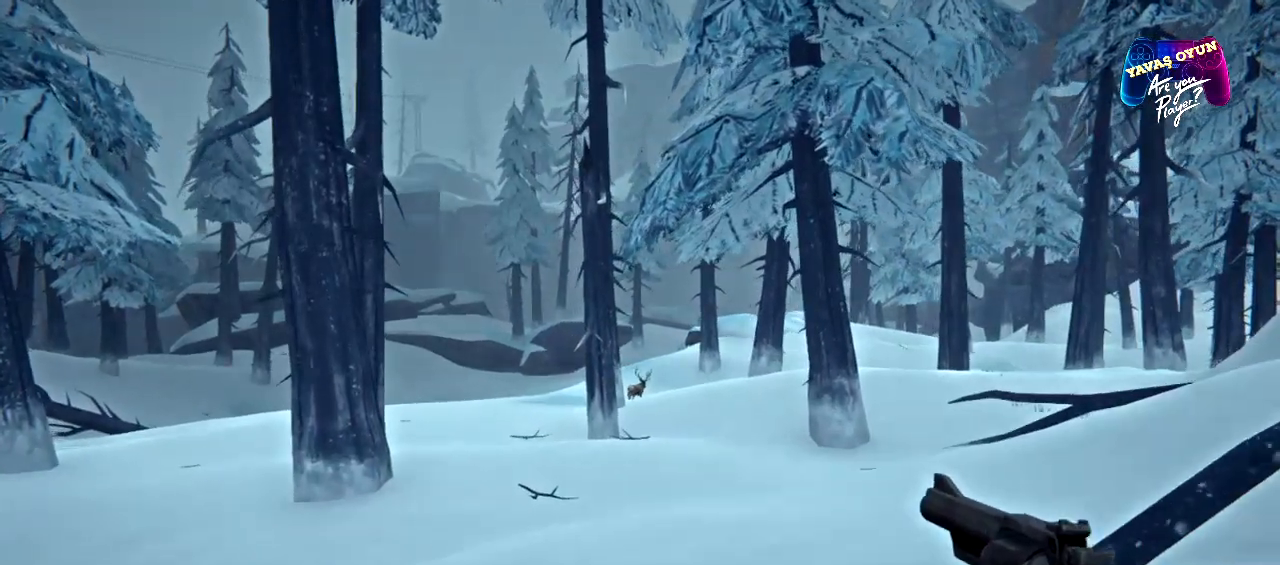
{"buttons": [], "left_stick": "up", "right_stick": "center", "events": []}
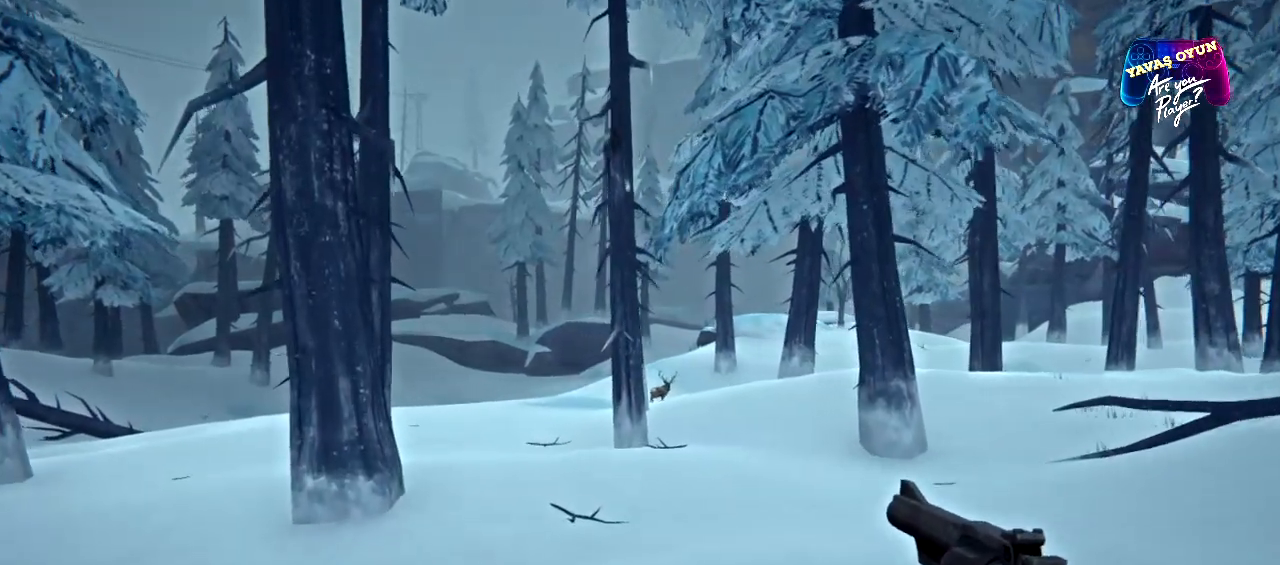
{"buttons": [], "left_stick": "up", "right_stick": "center", "events": []}
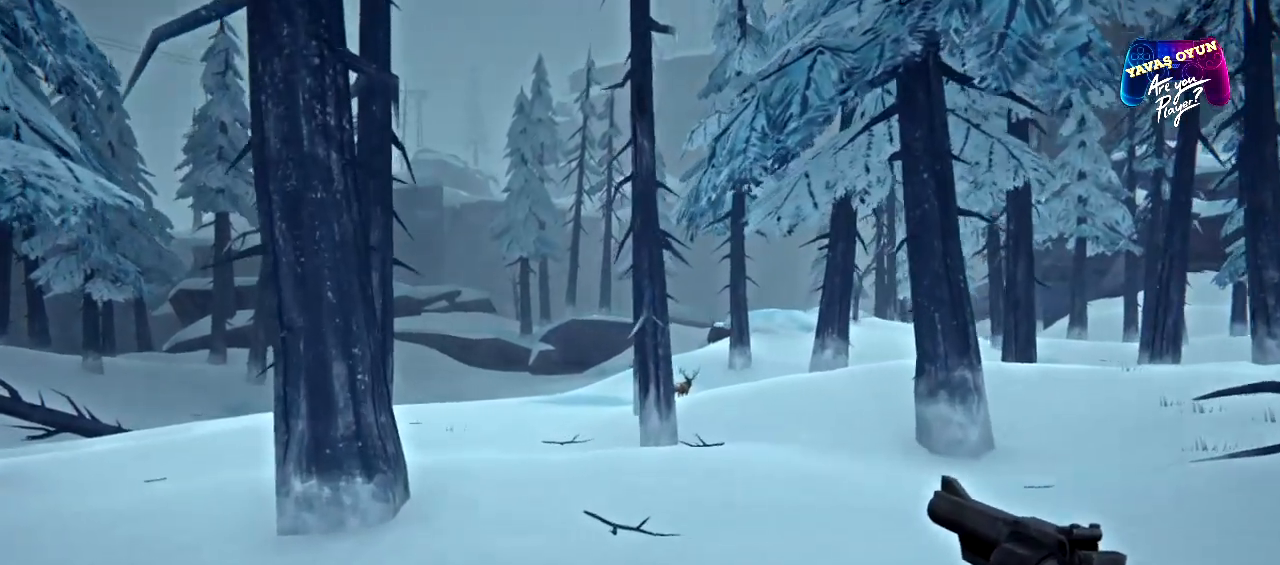
{"buttons": [], "left_stick": "up", "right_stick": "center", "events": []}
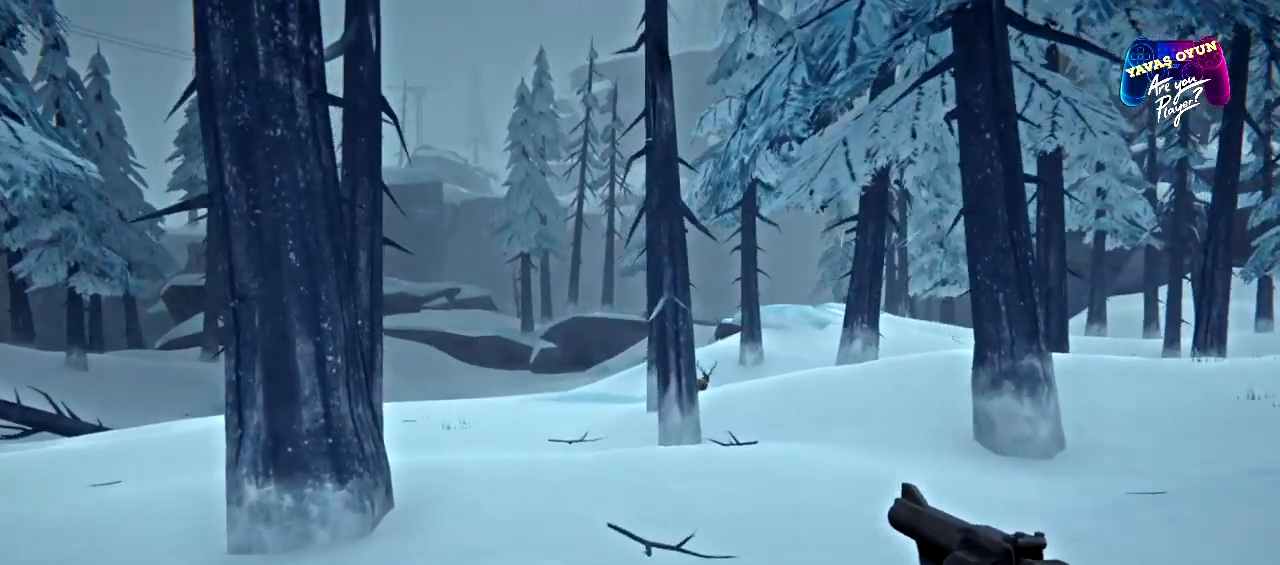
{"buttons": [], "left_stick": "up", "right_stick": "center", "events": []}
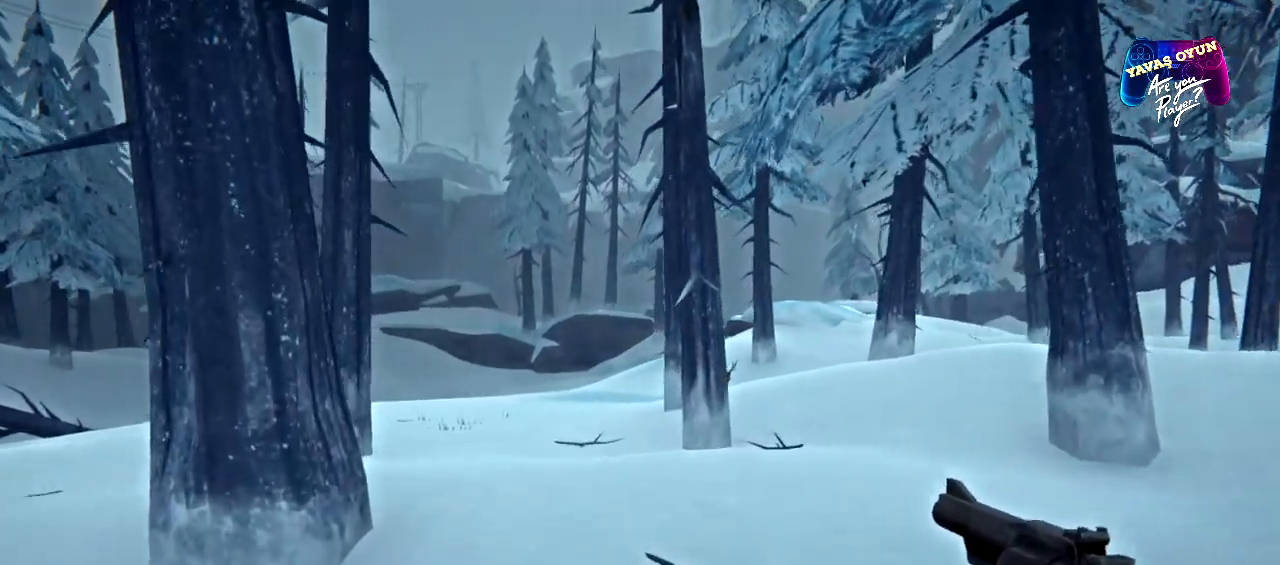
{"buttons": [], "left_stick": "up", "right_stick": "center", "events": []}